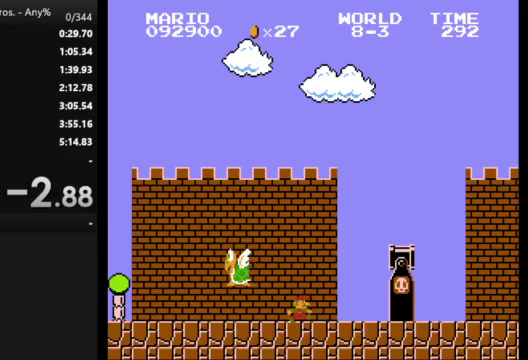
Gameplay with a controller (Nintendo layout); each line is a JSON object with the inputs held at the frame after it. "events" lists button and stick changes between this image and that frame as [ms after this image, input, new state], when the widget could be followed in between. Not read: L3 R3.
{"buttons": ["A", "B", "DPAD_RIGHT"], "events": [[333, "DPAD_RIGHT", "up"], [433, "A", "down"], [467, "DPAD_RIGHT", "down"]]}
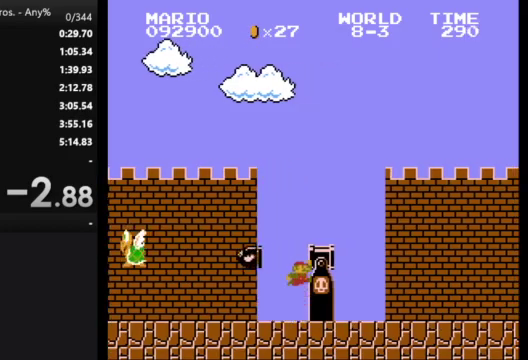
{"buttons": ["B", "DPAD_RIGHT"], "events": [[233, "A", "up"]]}
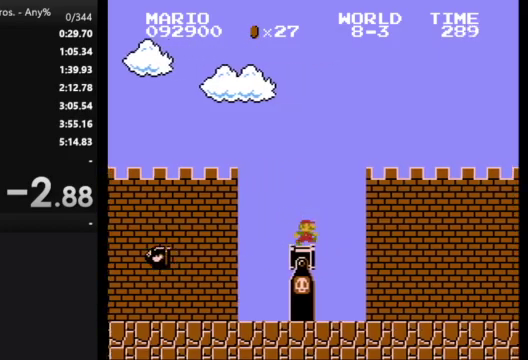
{"buttons": ["B", "DPAD_RIGHT"], "events": []}
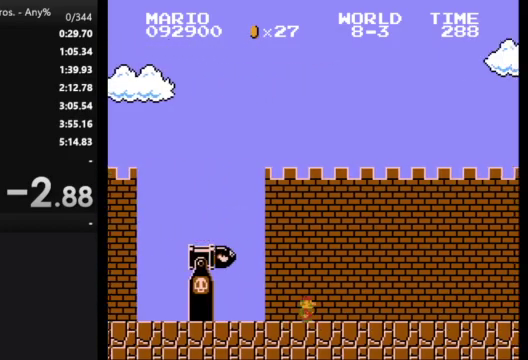
{"buttons": ["B", "DPAD_RIGHT"], "events": []}
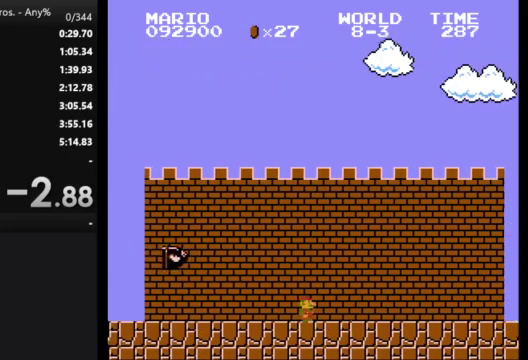
{"buttons": ["B", "DPAD_RIGHT"], "events": []}
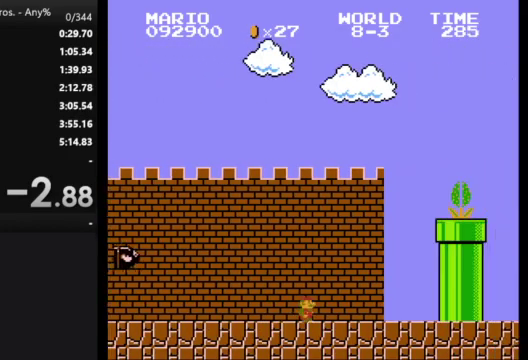
{"buttons": ["A", "B", "DPAD_RIGHT"], "events": [[167, "A", "down"]]}
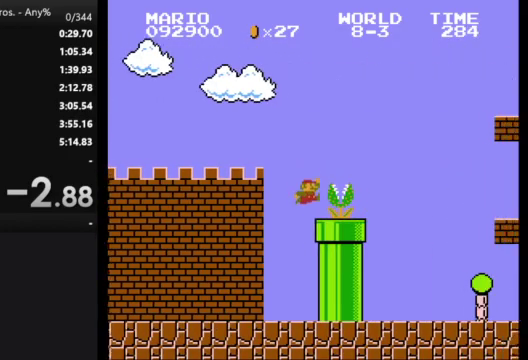
{"buttons": ["B", "DPAD_RIGHT"], "events": [[333, "A", "up"]]}
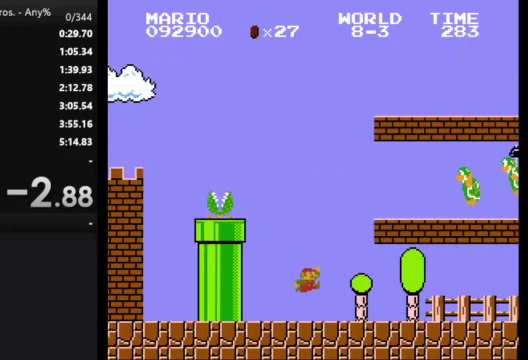
{"buttons": ["B", "DPAD_RIGHT"], "events": [[433, "A", "down"], [500, "A", "up"]]}
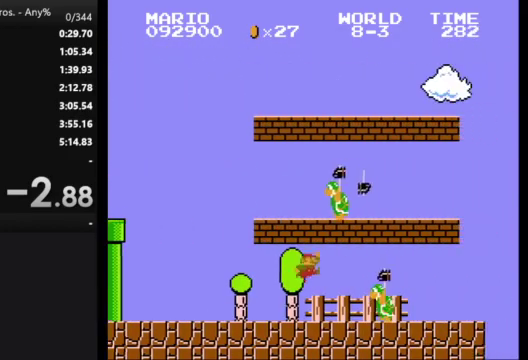
{"buttons": ["B", "DPAD_RIGHT"], "events": []}
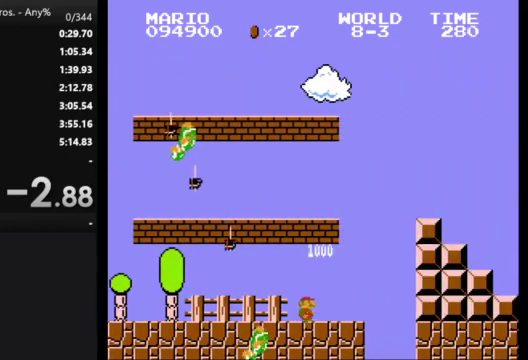
{"buttons": ["B", "DPAD_RIGHT"], "events": [[100, "A", "down"], [333, "A", "up"]]}
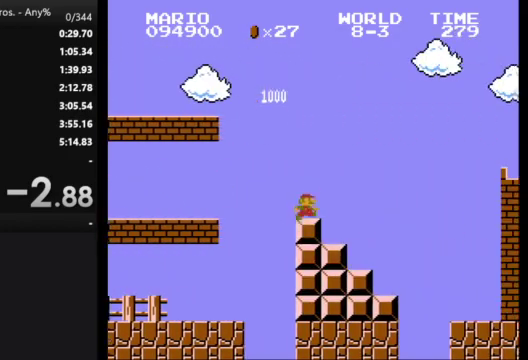
{"buttons": ["B", "DPAD_RIGHT"], "events": [[33, "A", "down"], [133, "A", "up"]]}
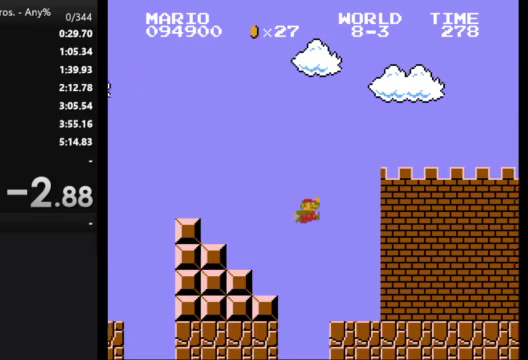
{"buttons": ["A", "B", "DPAD_RIGHT"], "events": [[467, "A", "down"]]}
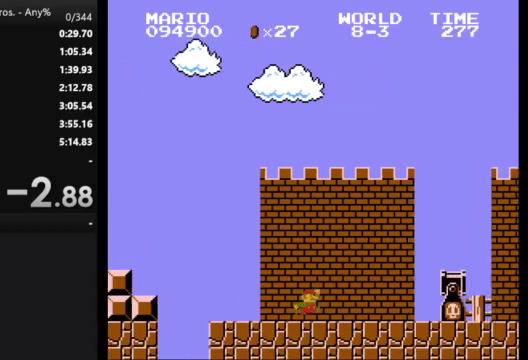
{"buttons": ["B", "DPAD_RIGHT"], "events": [[367, "A", "up"]]}
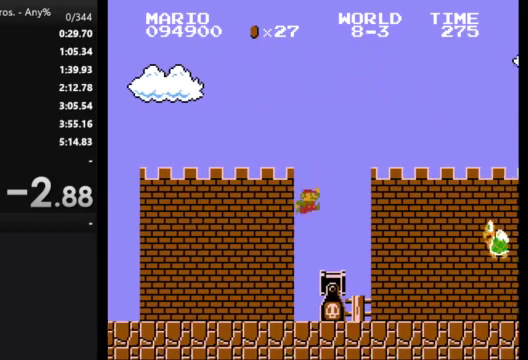
{"buttons": ["A", "B", "DPAD_RIGHT"], "events": [[467, "A", "down"]]}
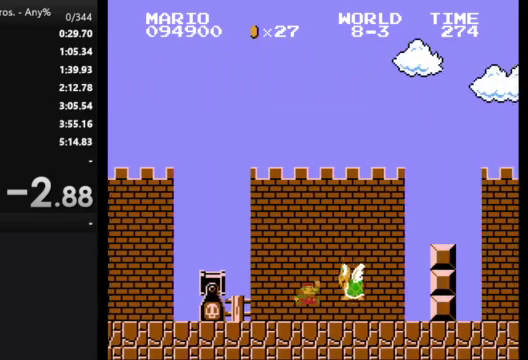
{"buttons": ["B", "DPAD_RIGHT"], "events": [[267, "DPAD_RIGHT", "up"], [333, "A", "up"], [367, "DPAD_RIGHT", "down"]]}
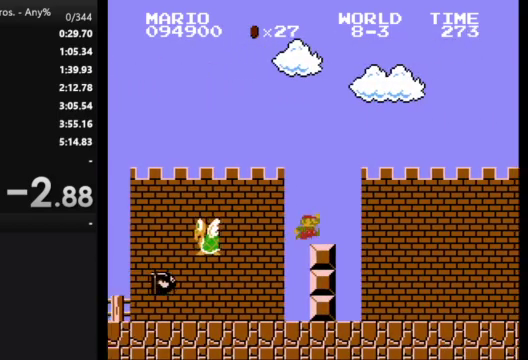
{"buttons": ["B", "DPAD_RIGHT"], "events": [[200, "A", "down"], [400, "A", "up"]]}
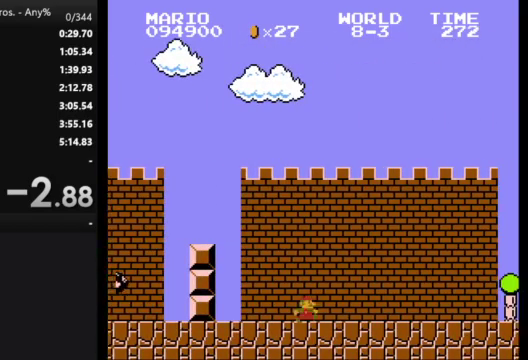
{"buttons": ["B", "DPAD_RIGHT"], "events": []}
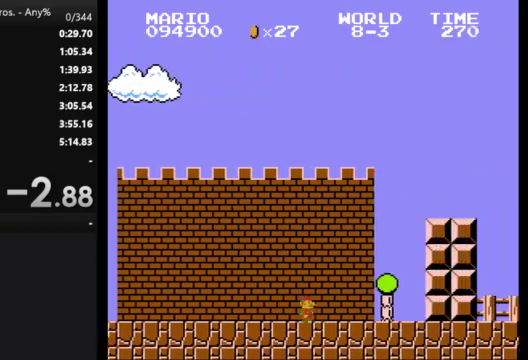
{"buttons": ["B", "DPAD_RIGHT"], "events": [[100, "A", "down"], [400, "A", "up"]]}
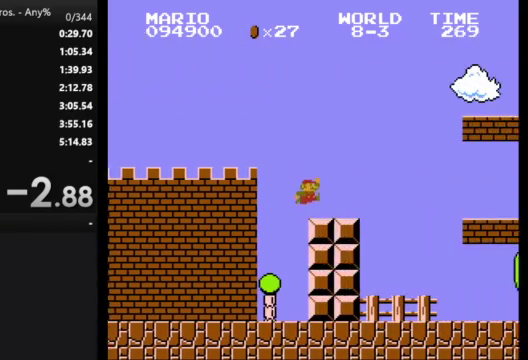
{"buttons": ["A", "B", "DPAD_RIGHT"], "events": [[167, "A", "down"]]}
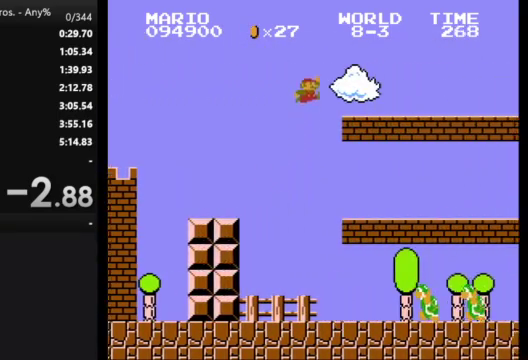
{"buttons": ["B", "DPAD_RIGHT"], "events": [[33, "A", "up"]]}
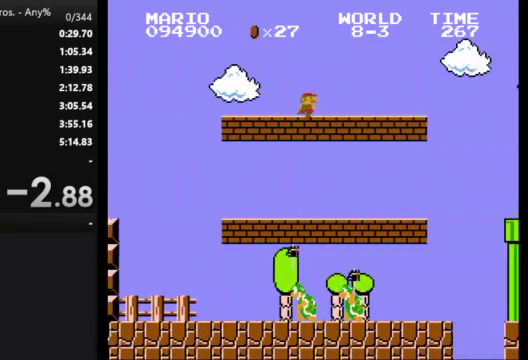
{"buttons": ["A", "B", "DPAD_RIGHT"], "events": [[333, "A", "down"]]}
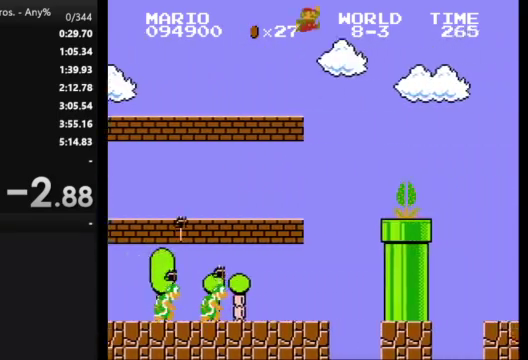
{"buttons": ["B", "DPAD_RIGHT"], "events": [[33, "A", "up"]]}
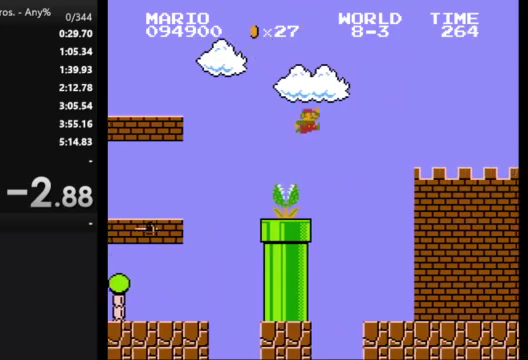
{"buttons": ["B", "DPAD_RIGHT"], "events": []}
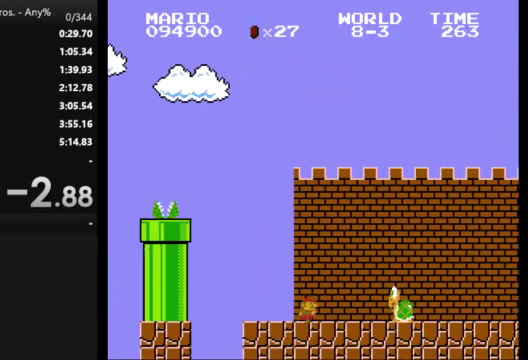
{"buttons": ["B", "DPAD_RIGHT"], "events": [[100, "A", "down"], [233, "A", "up"]]}
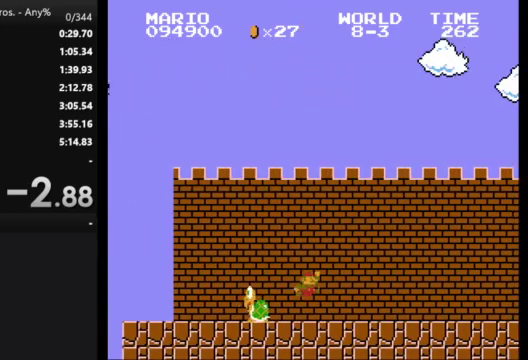
{"buttons": ["A", "B", "DPAD_RIGHT"], "events": [[467, "A", "down"]]}
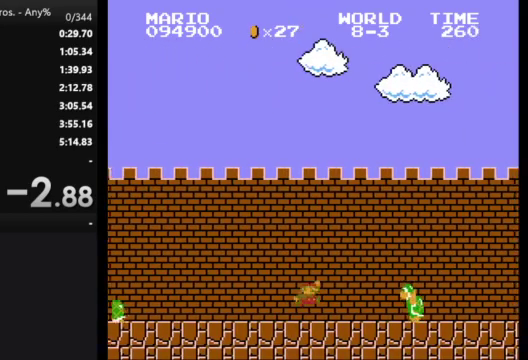
{"buttons": ["B", "DPAD_RIGHT"], "events": [[333, "A", "up"]]}
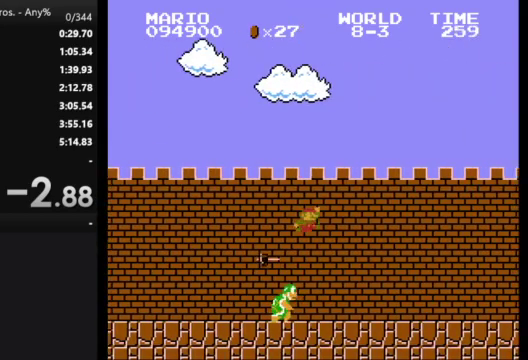
{"buttons": ["B", "DPAD_RIGHT"], "events": []}
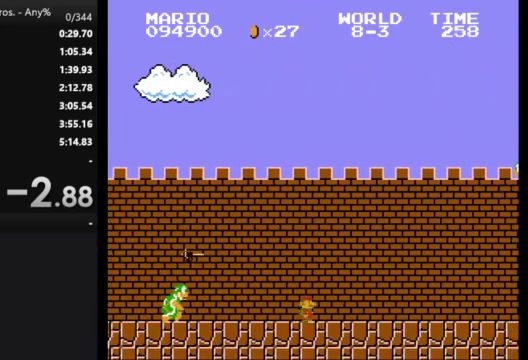
{"buttons": ["A", "B", "DPAD_RIGHT"], "events": [[433, "A", "down"]]}
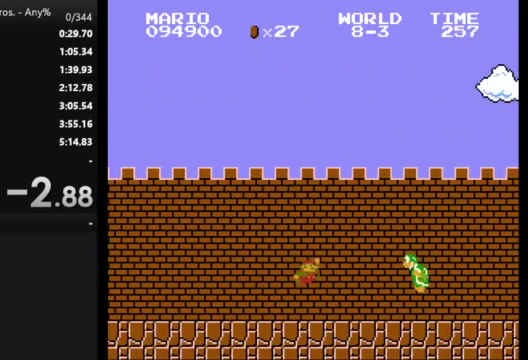
{"buttons": ["B", "DPAD_RIGHT"], "events": [[367, "A", "up"]]}
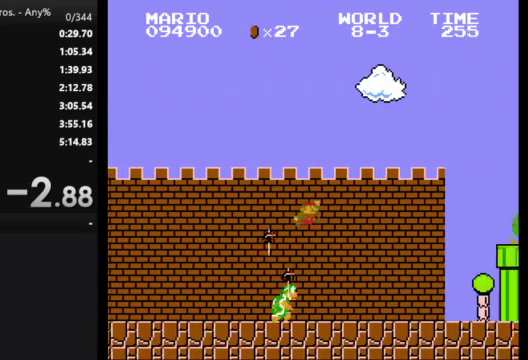
{"buttons": ["A", "B", "DPAD_RIGHT"], "events": [[500, "A", "down"]]}
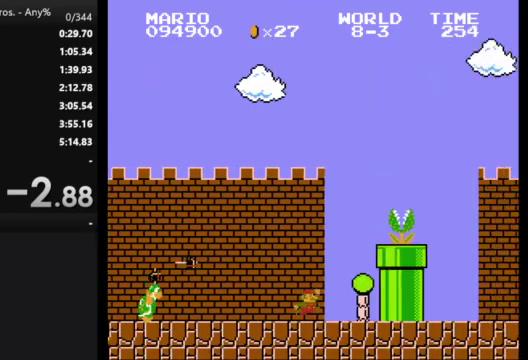
{"buttons": ["B", "DPAD_RIGHT"], "events": [[367, "A", "up"]]}